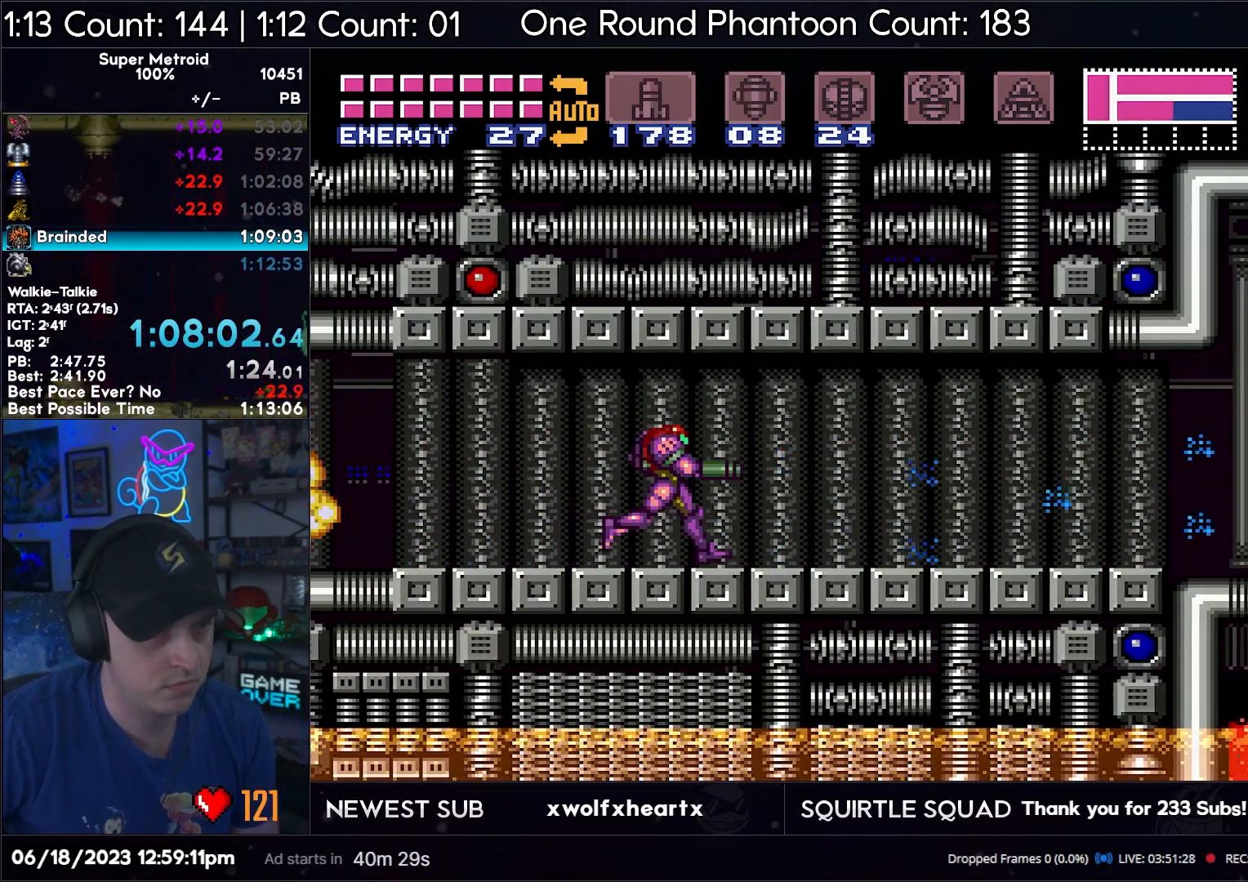
Gameplay with a controller (Nintendo layout); each line is a JSON object with the inputs held at the frame after it. "events" lists button and stick changes between this image and that frame as [ms after this image, input, new state], when the widget could be followed in between. Not read: L3 R3 SELECT.
{"buttons": ["A", "B", "DPAD_RIGHT"], "events": [[17, "X", "down"], [50, "Y", "up"], [83, "X", "up"], [150, "X", "down"], [350, "Y", "down"], [400, "B", "down"], [417, "Y", "up"], [450, "X", "up"]]}
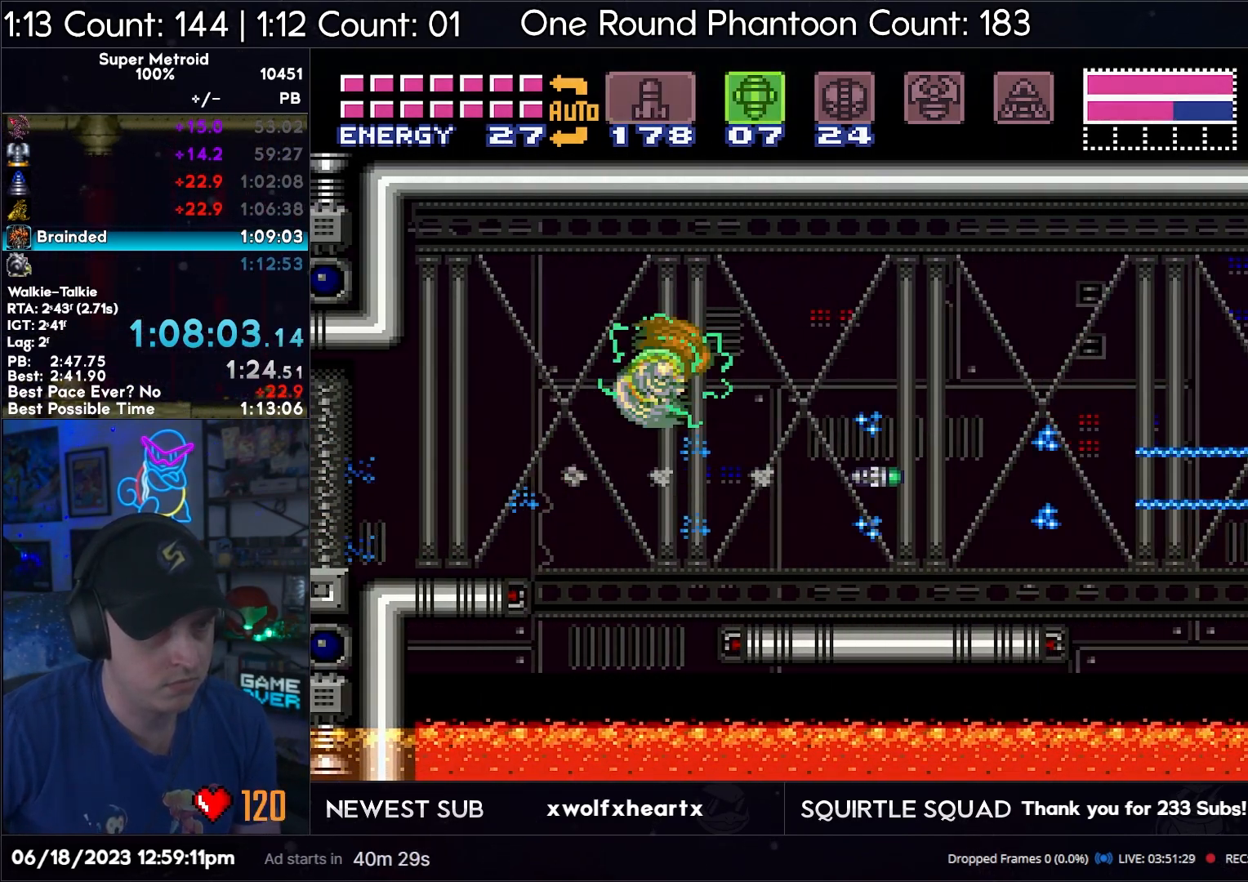
{"buttons": ["A", "B", "Y", "DPAD_RIGHT"], "events": [[67, "B", "up"], [67, "DPAD_RIGHT", "up"], [333, "DPAD_RIGHT", "down"], [483, "B", "down"], [500, "Y", "down"]]}
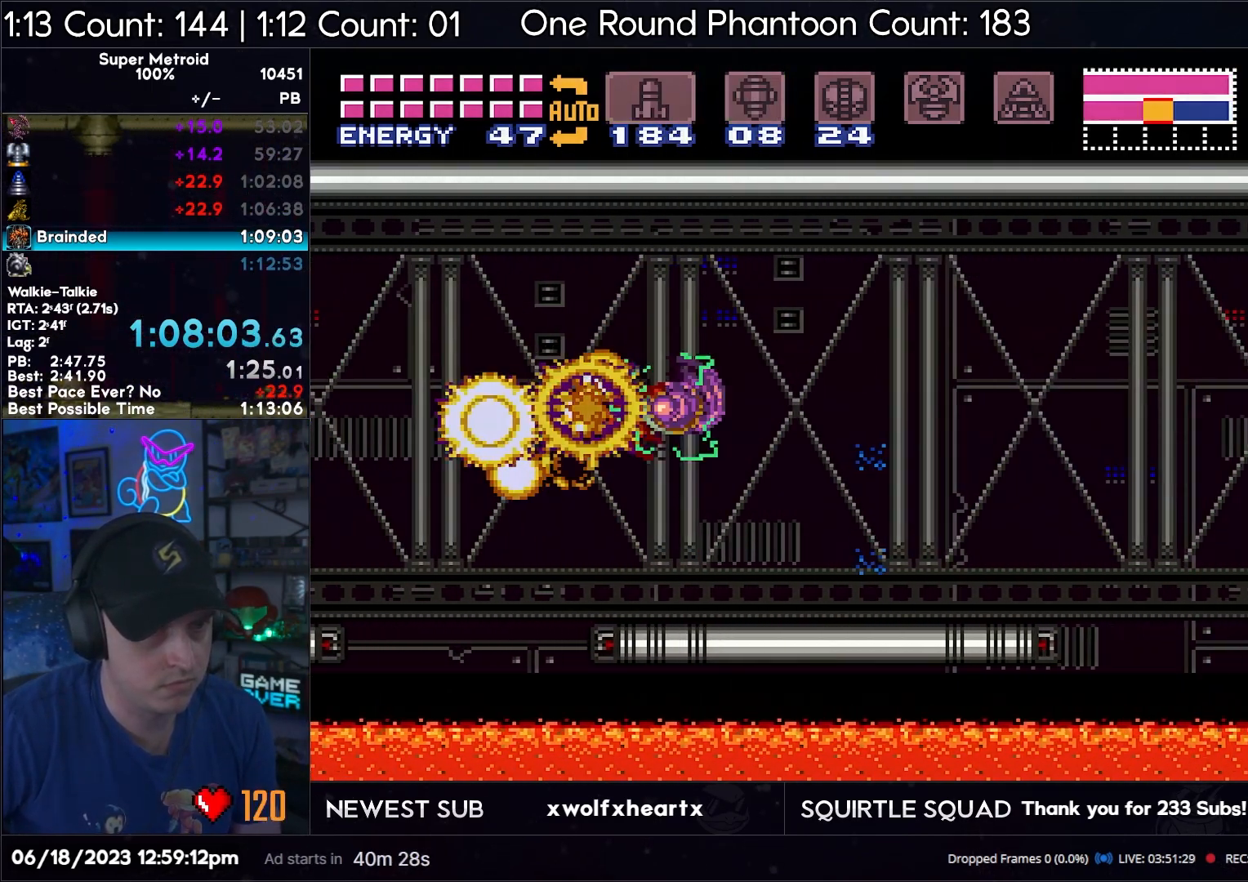
{"buttons": ["A", "X", "DPAD_RIGHT"], "events": [[100, "X", "down"], [133, "B", "up"], [133, "Y", "up"], [200, "L1", "down"], [200, "X", "up"], [233, "X", "down"], [283, "Y", "down"], [317, "X", "up"], [383, "X", "down"], [417, "Y", "up"], [467, "L1", "up"]]}
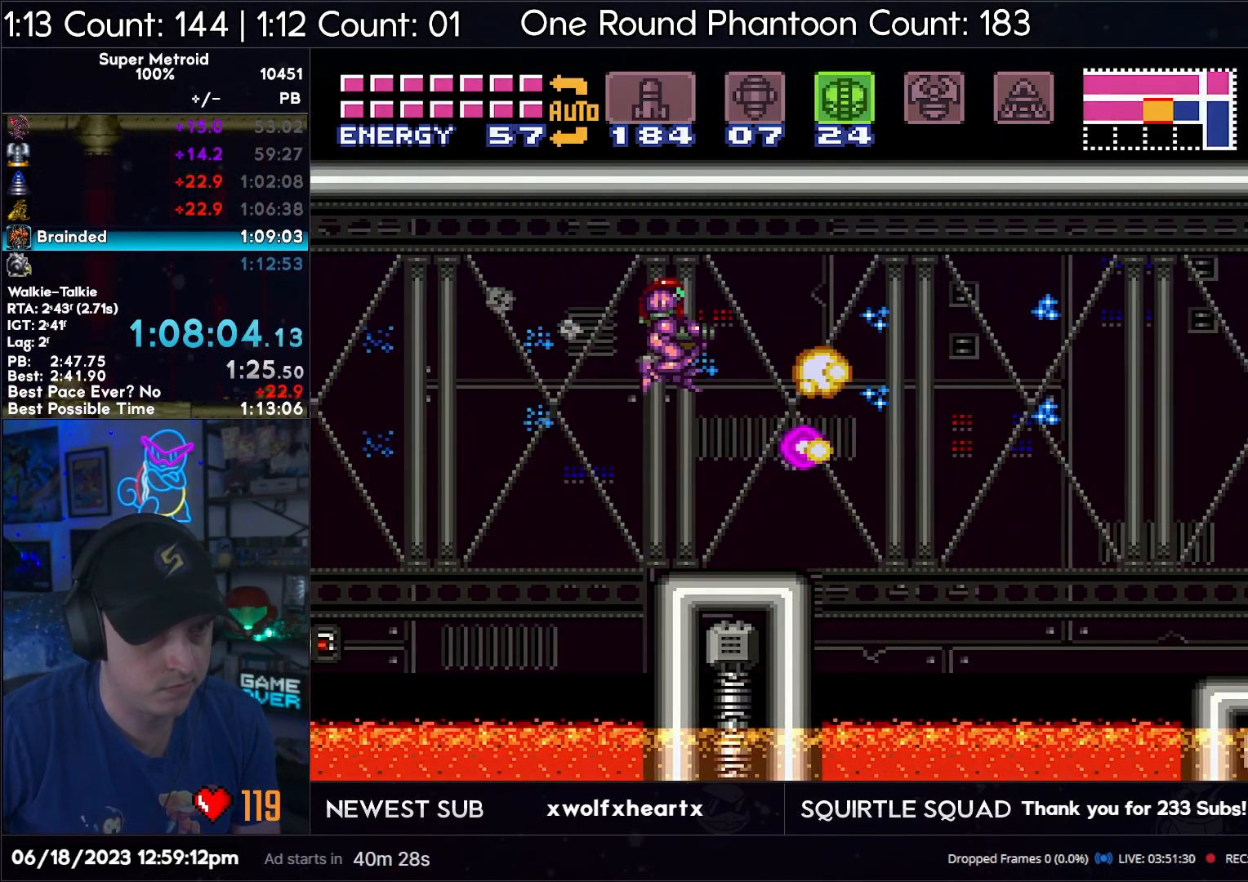
{"buttons": ["A", "DPAD_RIGHT"], "events": [[100, "Y", "down"], [150, "B", "down"], [150, "X", "up"], [150, "Y", "up"], [183, "DPAD_DOWN", "down"], [200, "DPAD_RIGHT", "up"], [250, "DPAD_DOWN", "up"], [317, "B", "up"], [317, "DPAD_DOWN", "down"], [350, "DPAD_RIGHT", "down"], [417, "DPAD_DOWN", "up"]]}